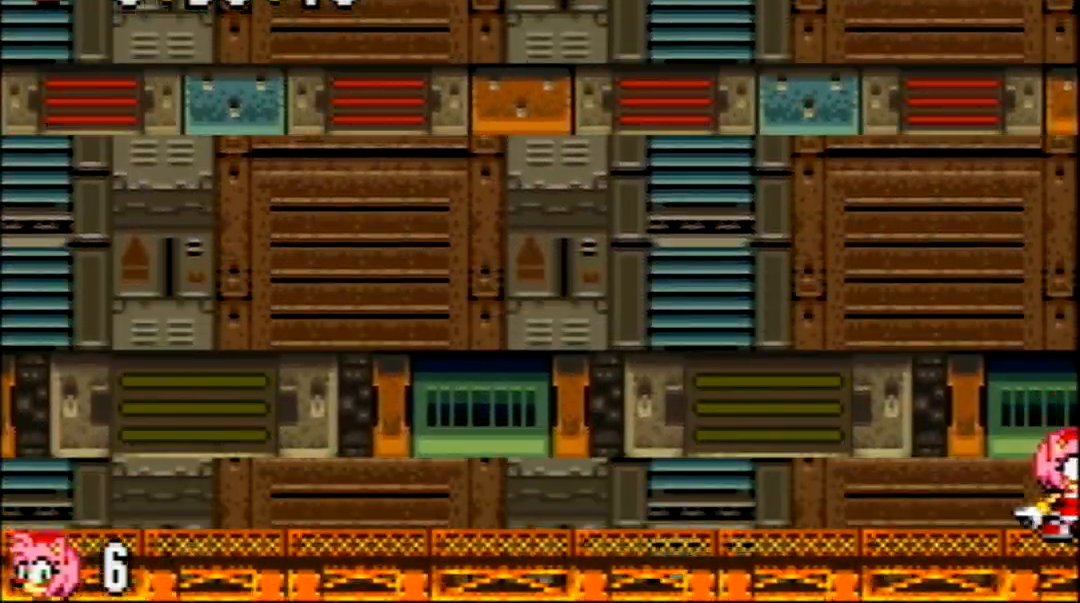
Gameplay with a controller (Nintendo layout); each line is a JSON object with the inputs held at the frame after it. "events" lists button and stick changes between this image and that frame as [ms after this image, input, new state], when the widget could be followed in between. Not read: DPAD_DOWN L3 R3 SELECT START.
{"buttons": ["DPAD_LEFT"], "events": [[50, "A", "down"], [116, "A", "up"], [333, "DPAD_LEFT", "down"]]}
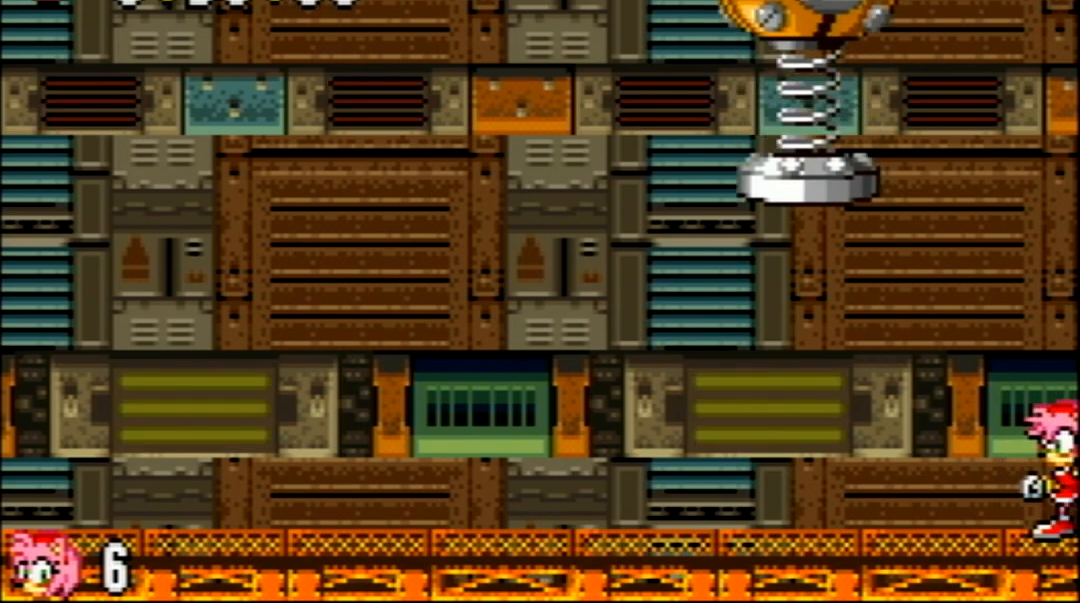
{"buttons": ["DPAD_LEFT"], "events": []}
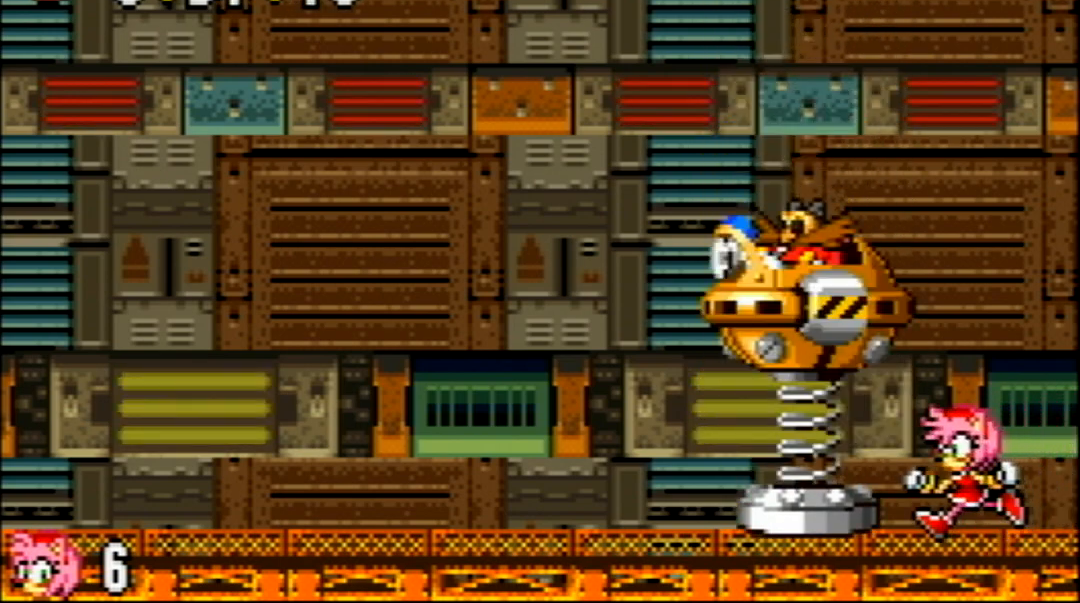
{"buttons": [], "events": [[400, "DPAD_LEFT", "up"]]}
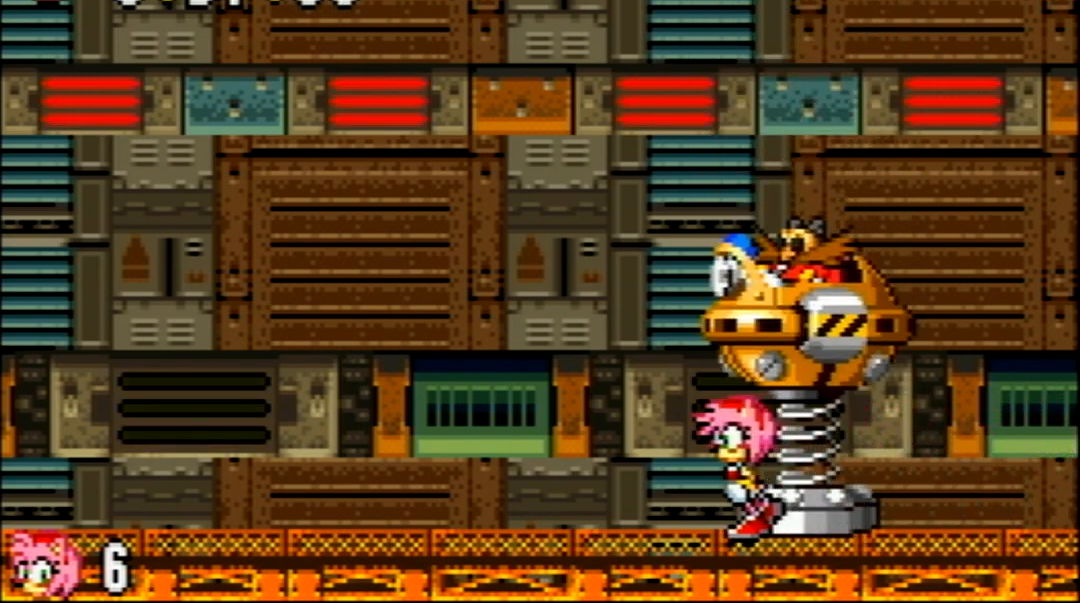
{"buttons": ["DPAD_LEFT"], "events": [[117, "DPAD_RIGHT", "down"], [200, "DPAD_RIGHT", "up"], [300, "R1", "down"], [334, "L1", "down"], [351, "R1", "up"], [451, "L1", "up"], [484, "DPAD_LEFT", "down"]]}
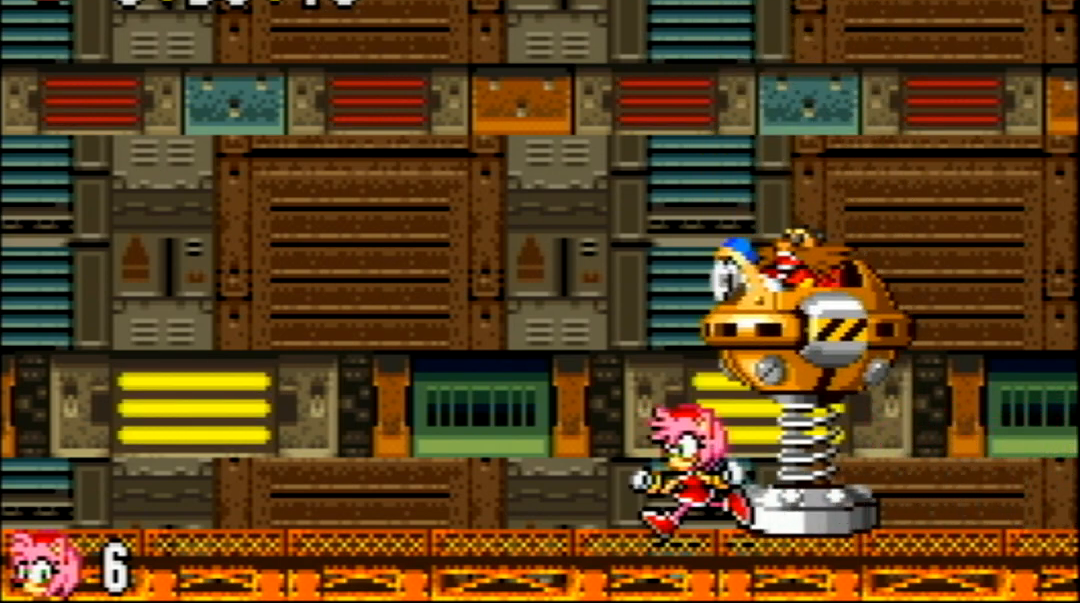
{"buttons": [], "events": [[417, "DPAD_LEFT", "up"]]}
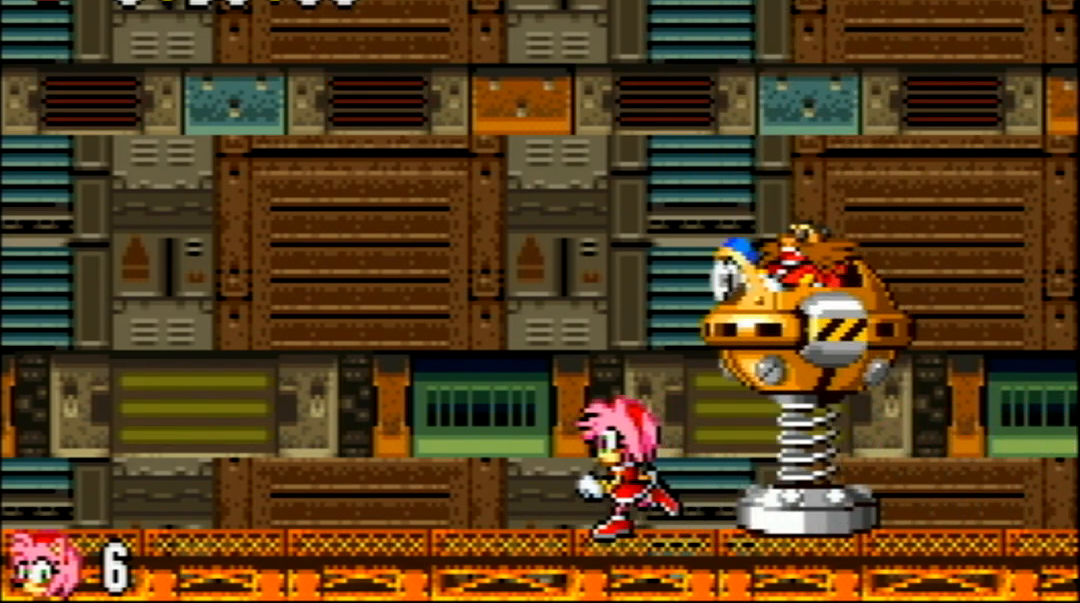
{"buttons": [], "events": [[67, "DPAD_RIGHT", "down"], [134, "DPAD_RIGHT", "up"]]}
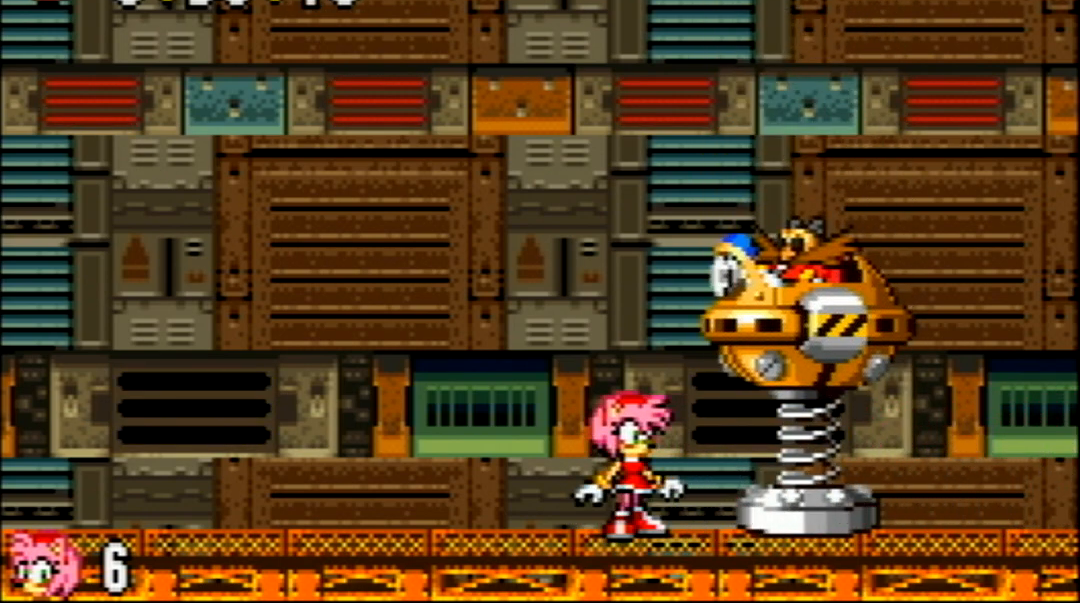
{"buttons": ["A", "B", "DPAD_RIGHT"], "events": [[433, "DPAD_RIGHT", "down"], [450, "A", "down"], [483, "B", "down"]]}
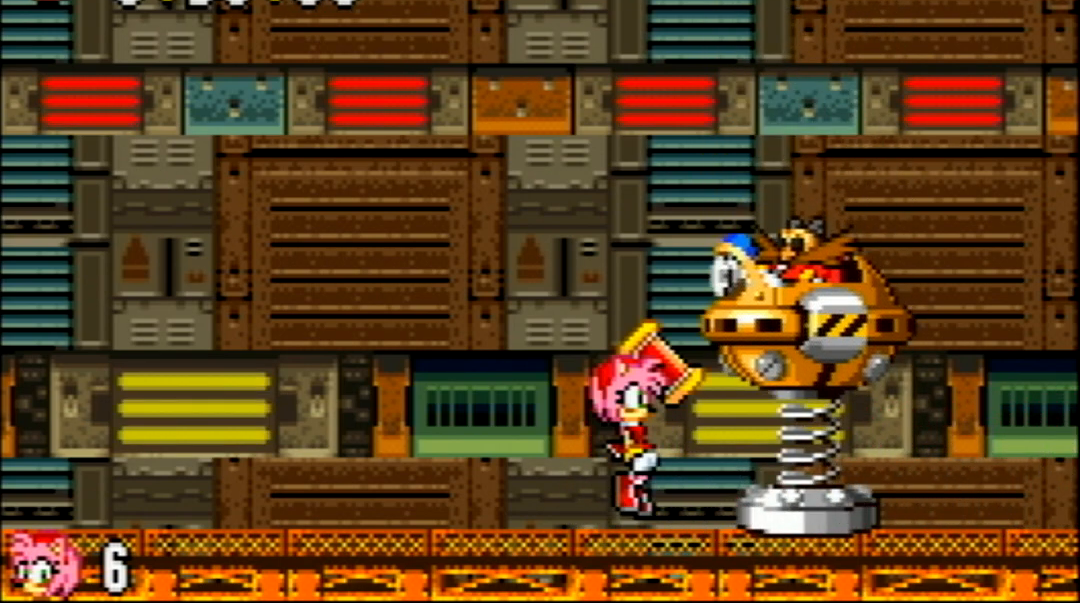
{"buttons": ["A", "DPAD_LEFT"], "events": [[67, "A", "up"], [67, "B", "up"], [100, "DPAD_RIGHT", "up"], [200, "DPAD_LEFT", "down"], [401, "A", "down"]]}
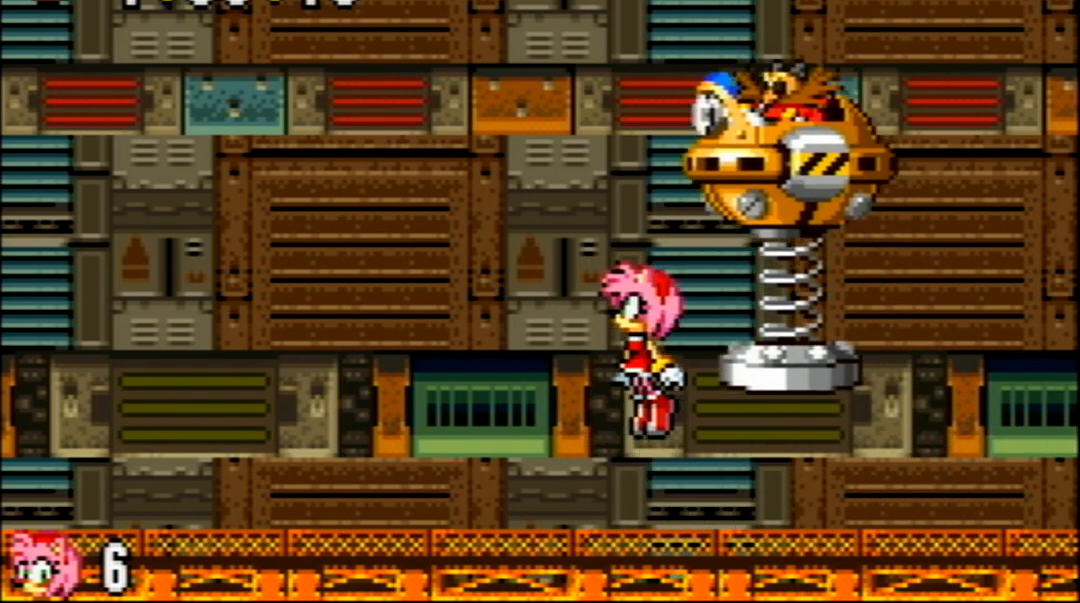
{"buttons": ["DPAD_LEFT"], "events": [[66, "DPAD_LEFT", "up"], [83, "DPAD_RIGHT", "down"], [100, "B", "down"], [183, "DPAD_RIGHT", "up"], [217, "A", "up"], [217, "B", "up"], [283, "DPAD_LEFT", "down"]]}